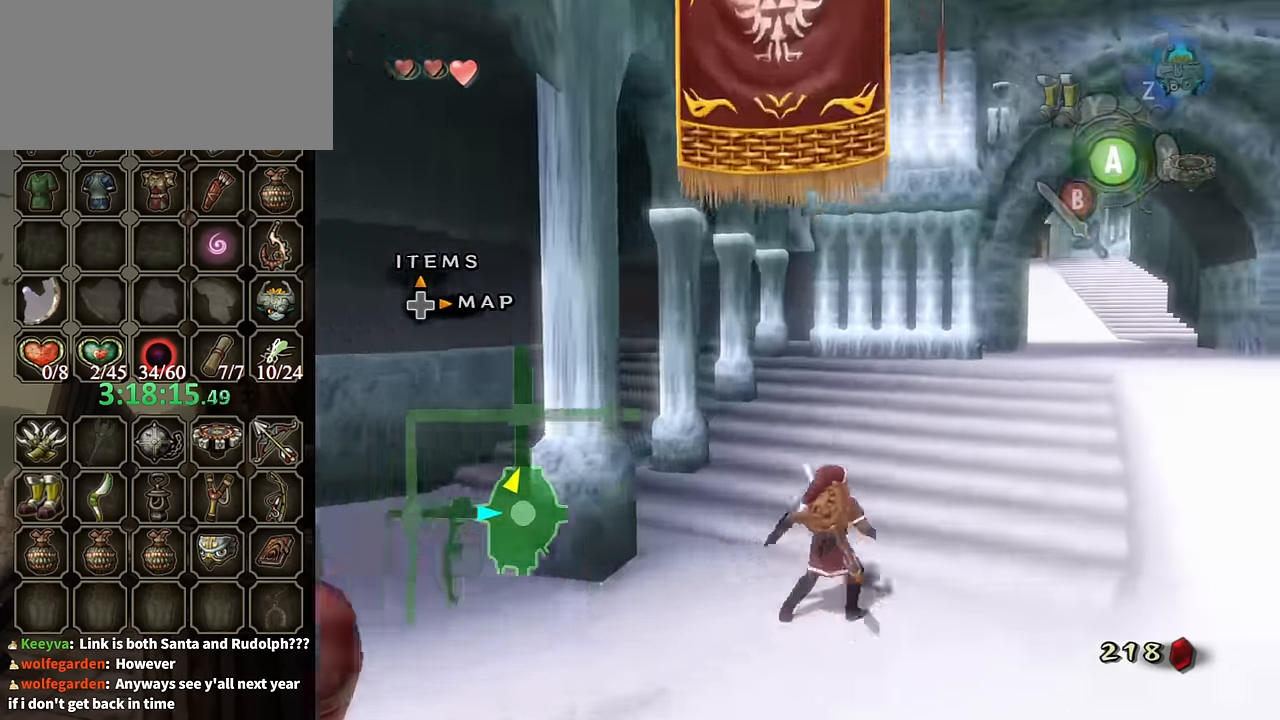
Gameplay with a controller (Nintendo layout); each line is a JSON object with the inputs held at the frame after it. "events" lists button and stick changes between this image and that frame as [ms after this image, input, new state], when the widget could be followed in between. Not read: L3 R3.
{"buttons": [], "left_stick": "up-right", "right_stick": "center", "events": [[33, "A", "down"], [67, "A", "up"], [133, "A", "down"], [200, "A", "up"]]}
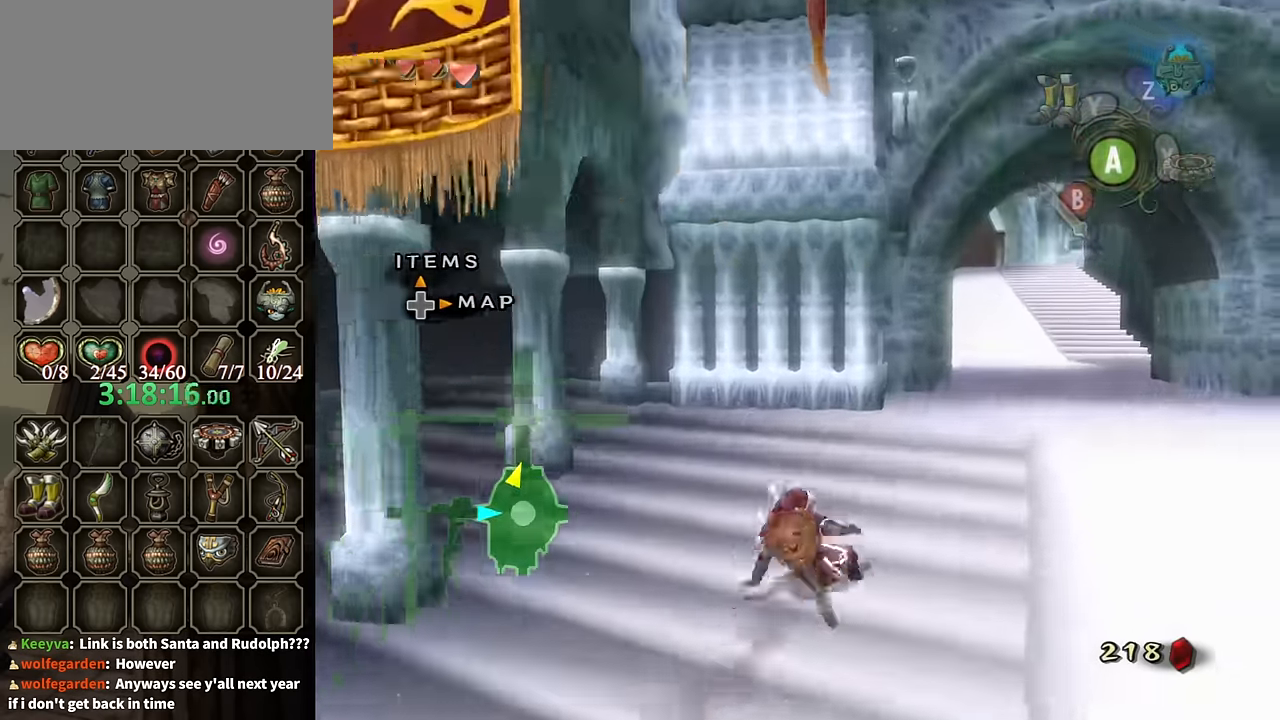
{"buttons": [], "left_stick": "up-right", "right_stick": "center", "events": [[233, "A", "down"], [267, "A", "up"], [333, "A", "down"], [367, "A", "up"]]}
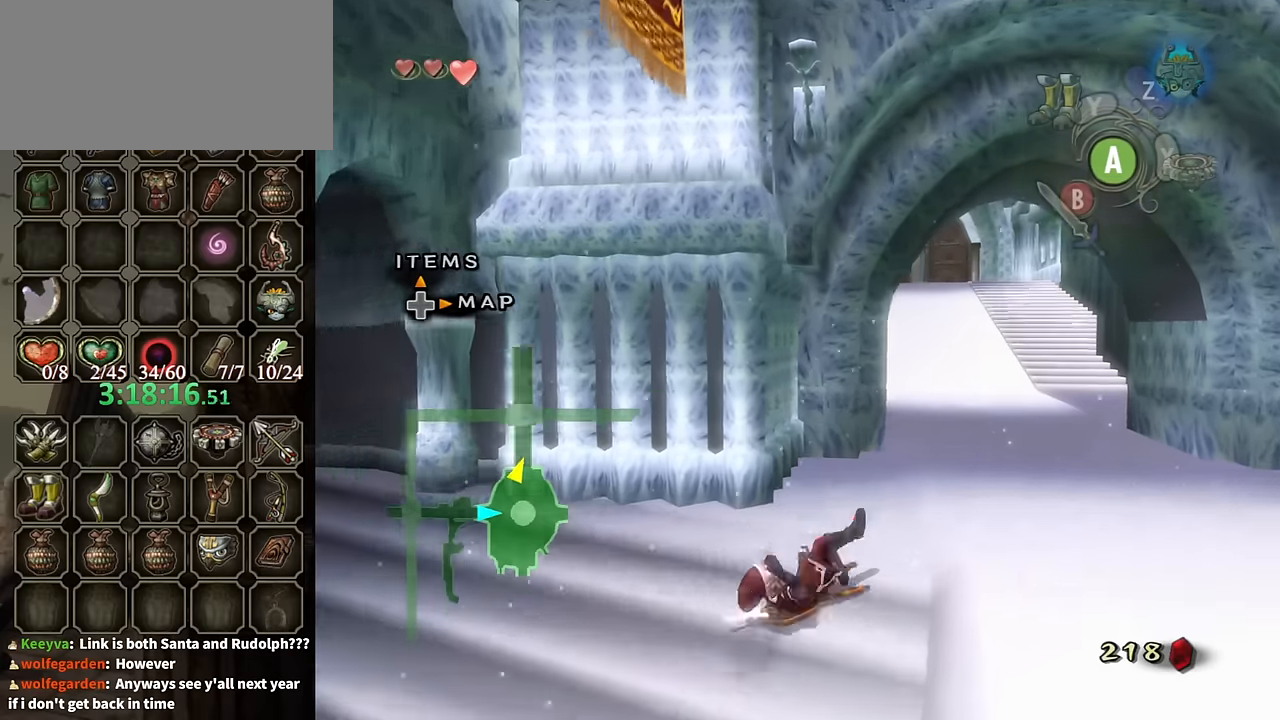
{"buttons": [], "left_stick": "up", "right_stick": "center", "events": [[433, "A", "down"], [500, "A", "up"], [500, "left_stick", "up"]]}
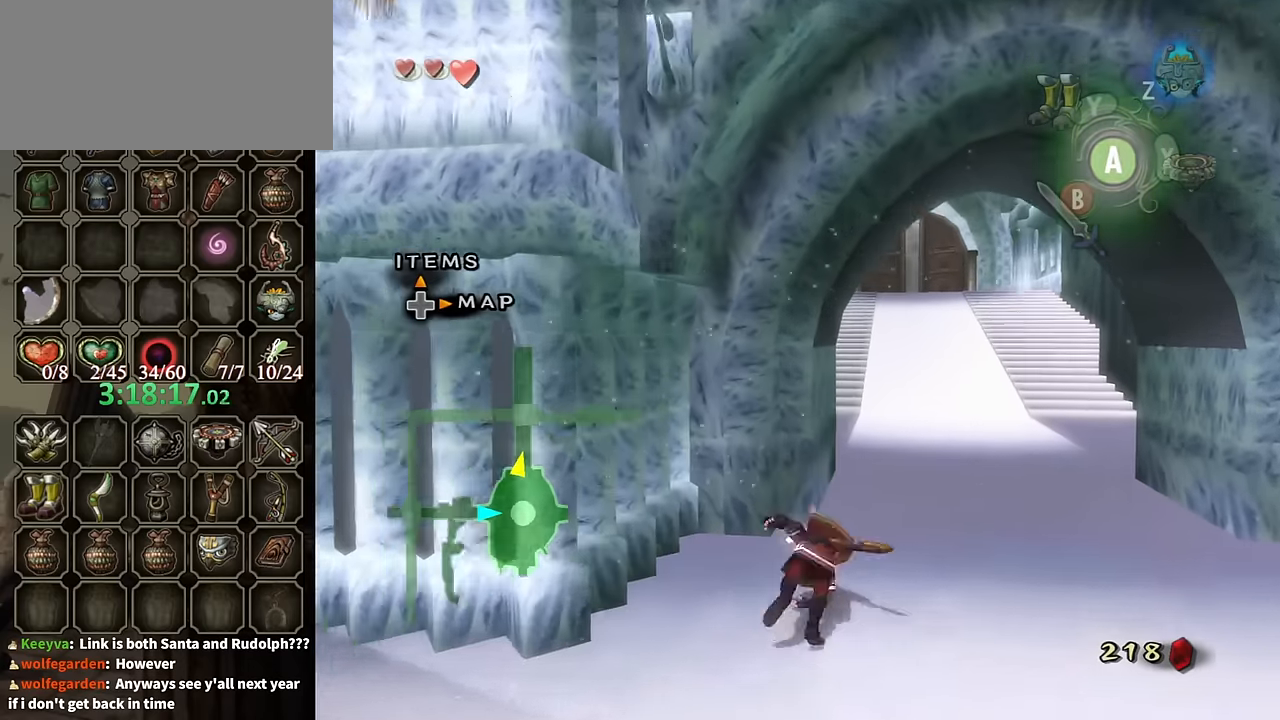
{"buttons": ["R1"], "left_stick": "up", "right_stick": "center", "events": [[233, "R1", "down"]]}
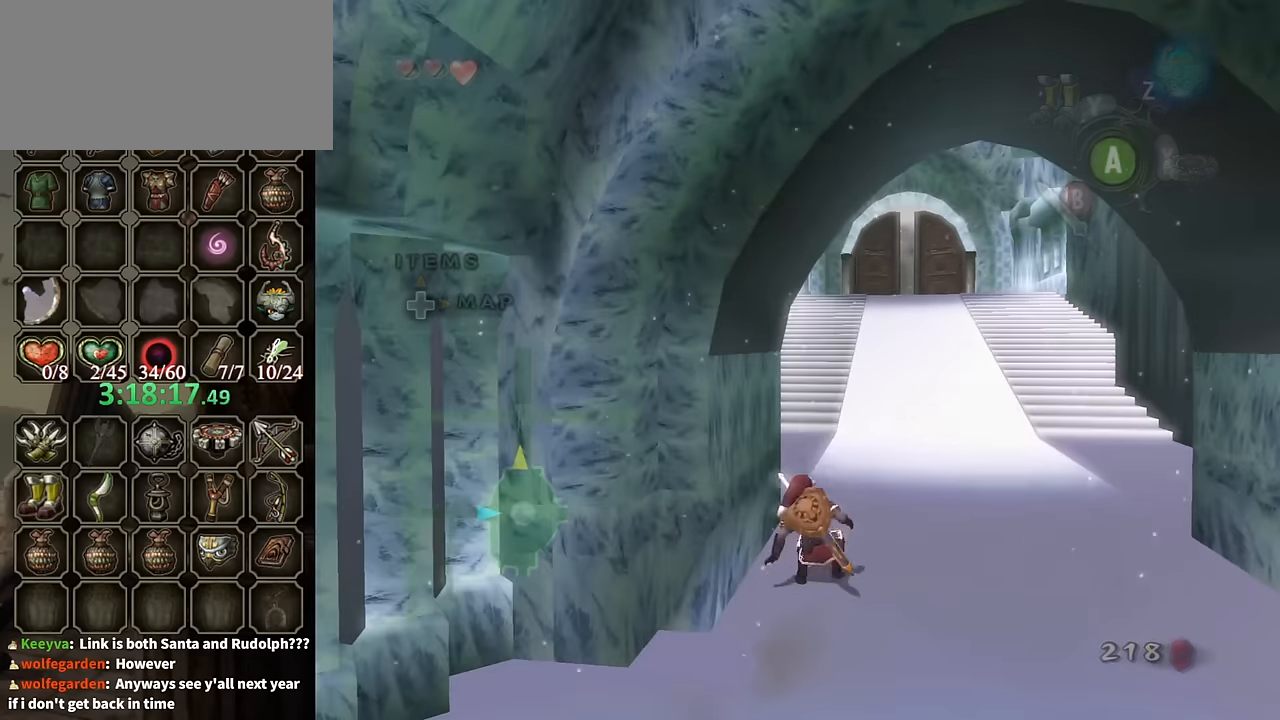
{"buttons": ["L1", "R1"], "left_stick": "up", "right_stick": "center", "events": [[133, "A", "down"], [167, "A", "up"], [367, "L1", "down"]]}
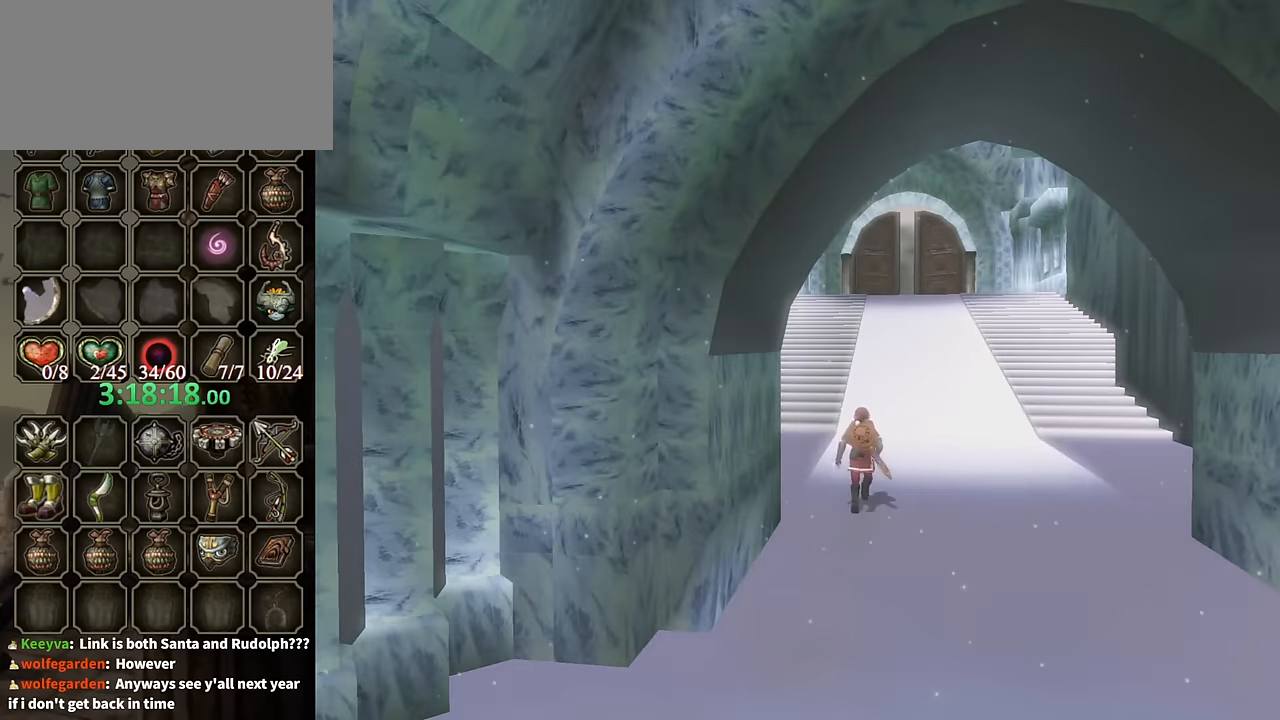
{"buttons": ["L1"], "left_stick": "up", "right_stick": "center", "events": [[67, "L1", "up"], [167, "L1", "down"], [267, "L1", "up"], [267, "R1", "up"], [333, "L1", "down"]]}
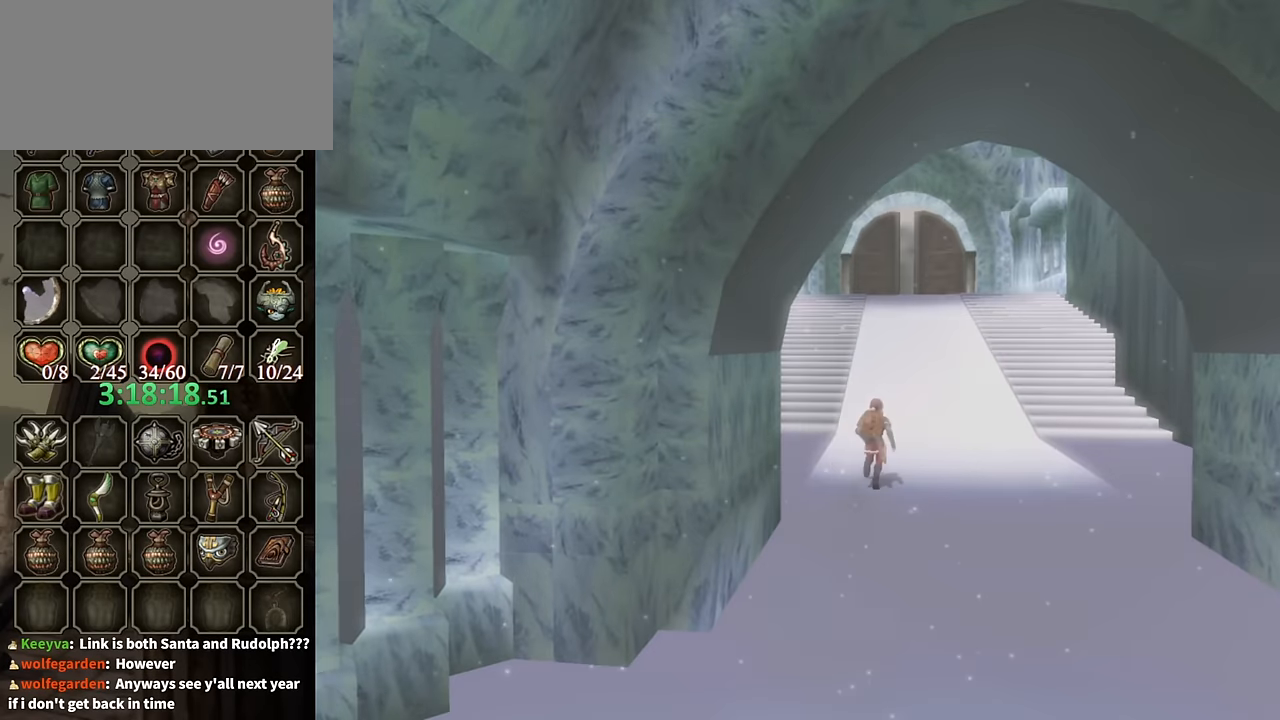
{"buttons": [], "left_stick": "center", "right_stick": "center", "events": [[133, "L1", "up"], [167, "left_stick", "center"], [233, "R1", "down"], [400, "R1", "up"]]}
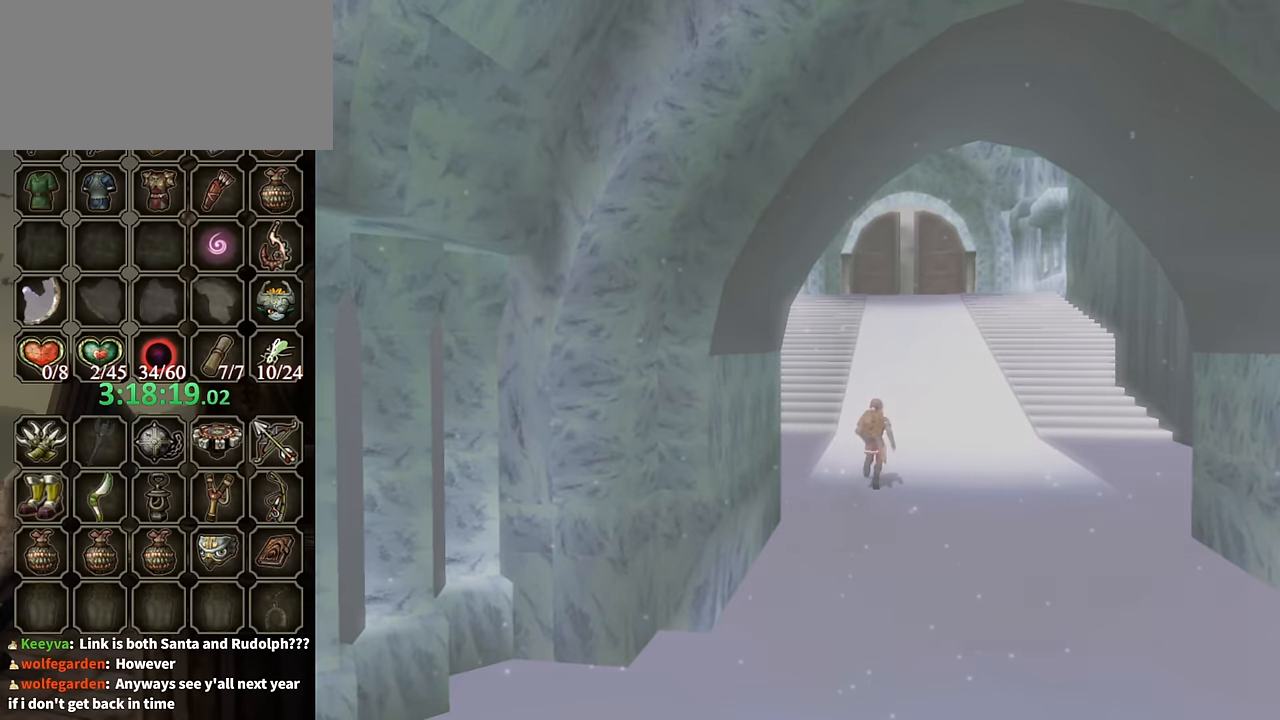
{"buttons": [], "left_stick": "center", "right_stick": "center", "events": []}
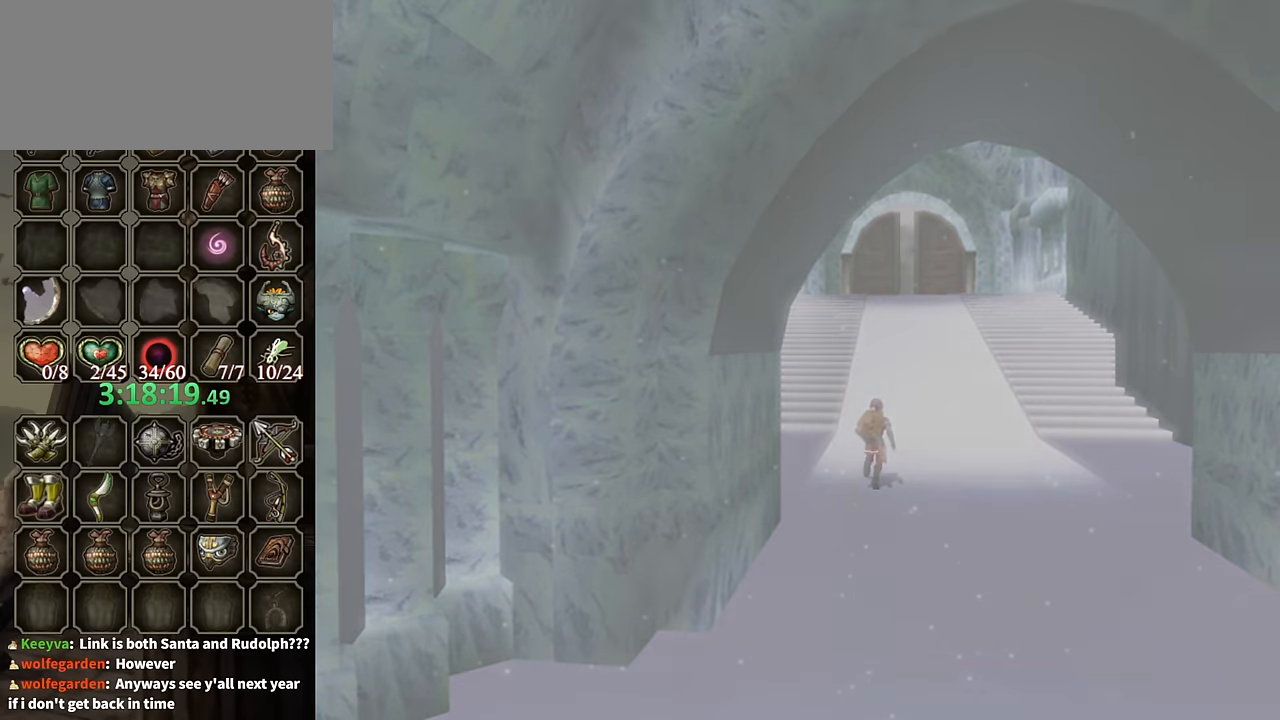
{"buttons": [], "left_stick": "center", "right_stick": "center", "events": []}
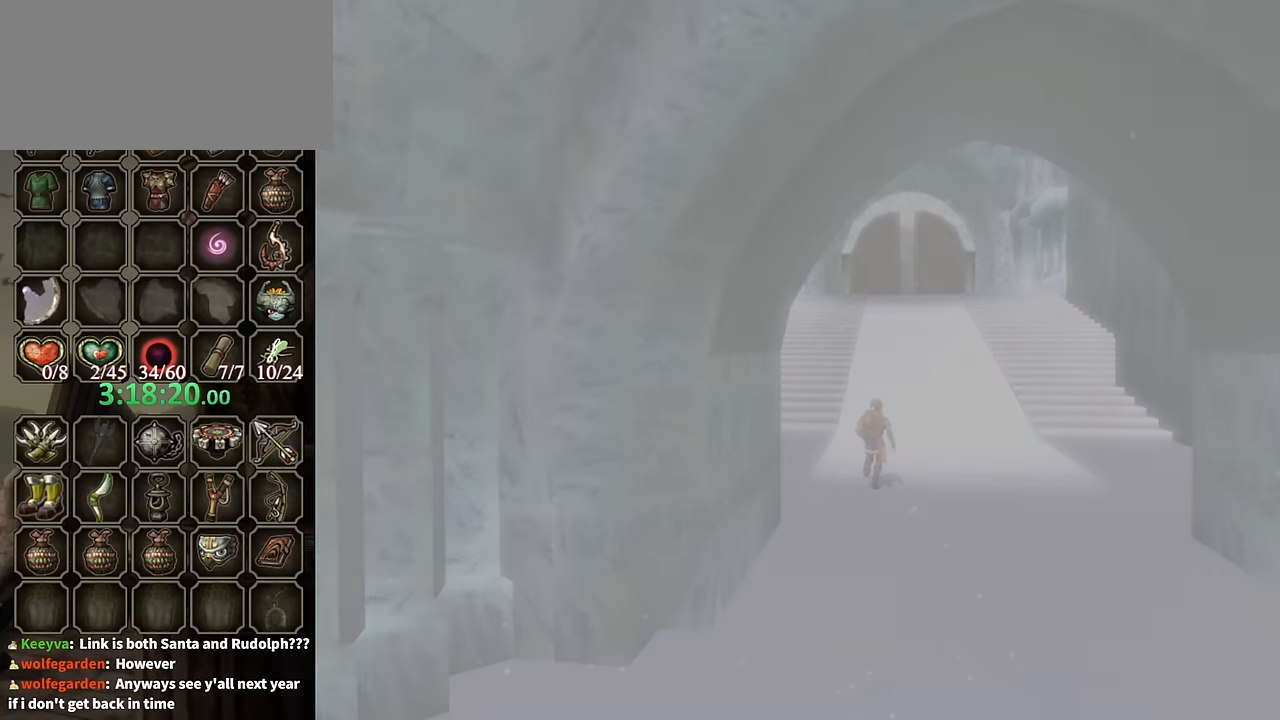
{"buttons": [], "left_stick": "center", "right_stick": "center", "events": []}
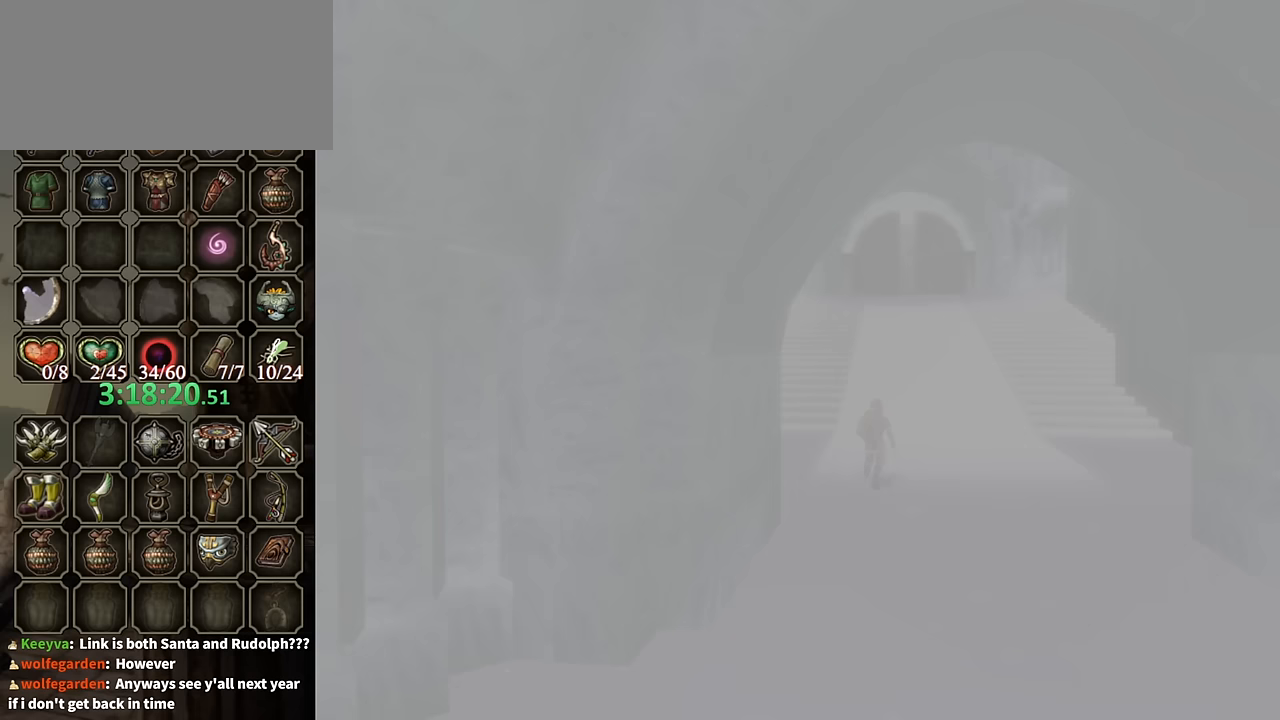
{"buttons": [], "left_stick": "center", "right_stick": "center", "events": []}
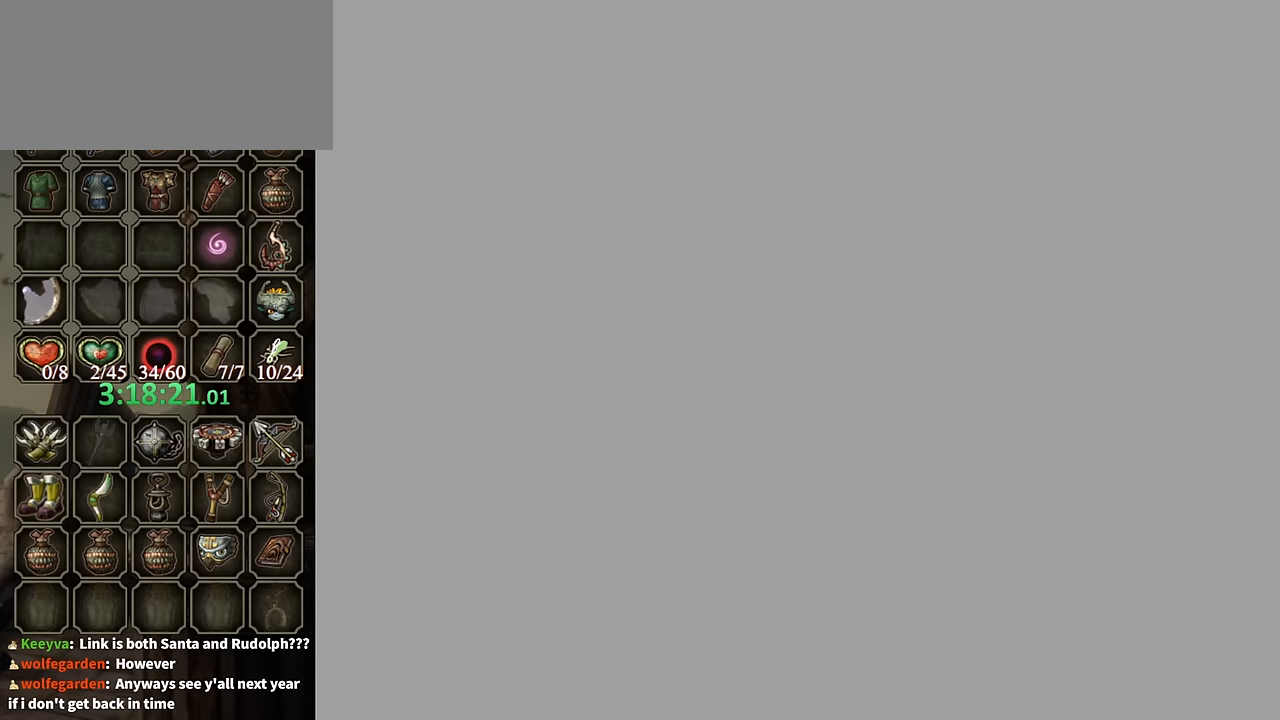
{"buttons": [], "left_stick": "up", "right_stick": "center", "events": [[400, "left_stick", "up"]]}
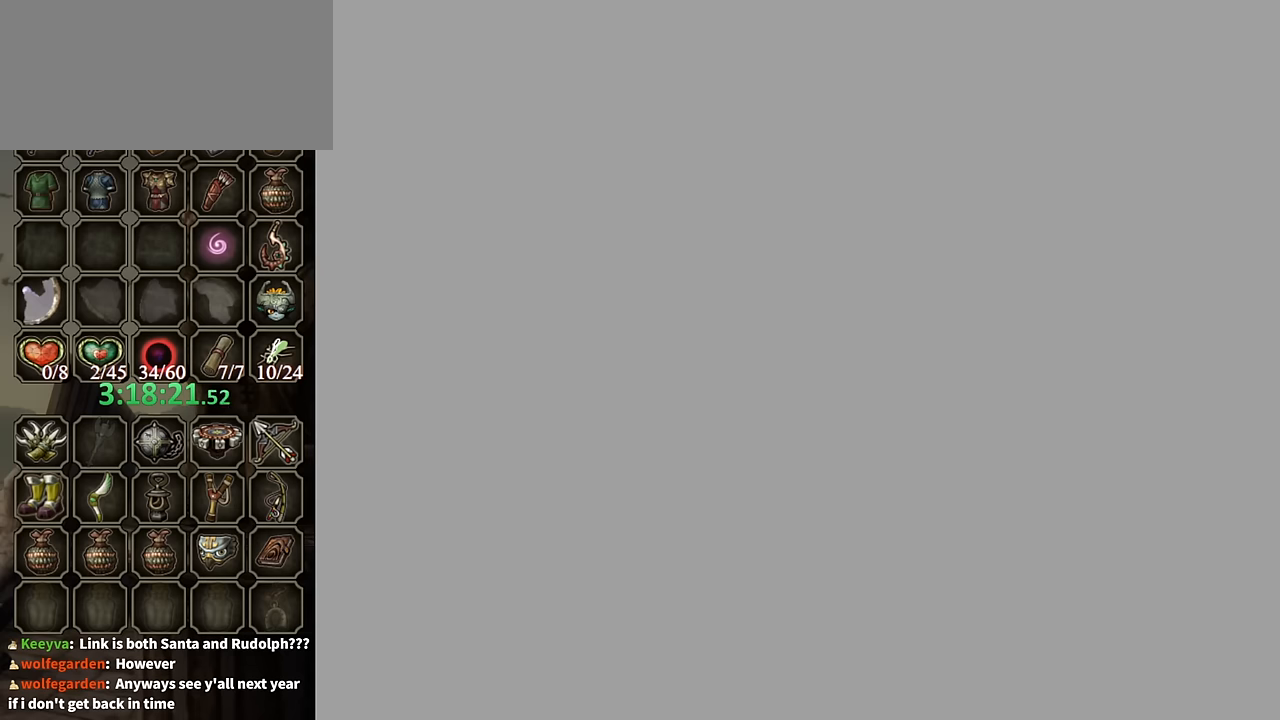
{"buttons": [], "left_stick": "up", "right_stick": "center", "events": []}
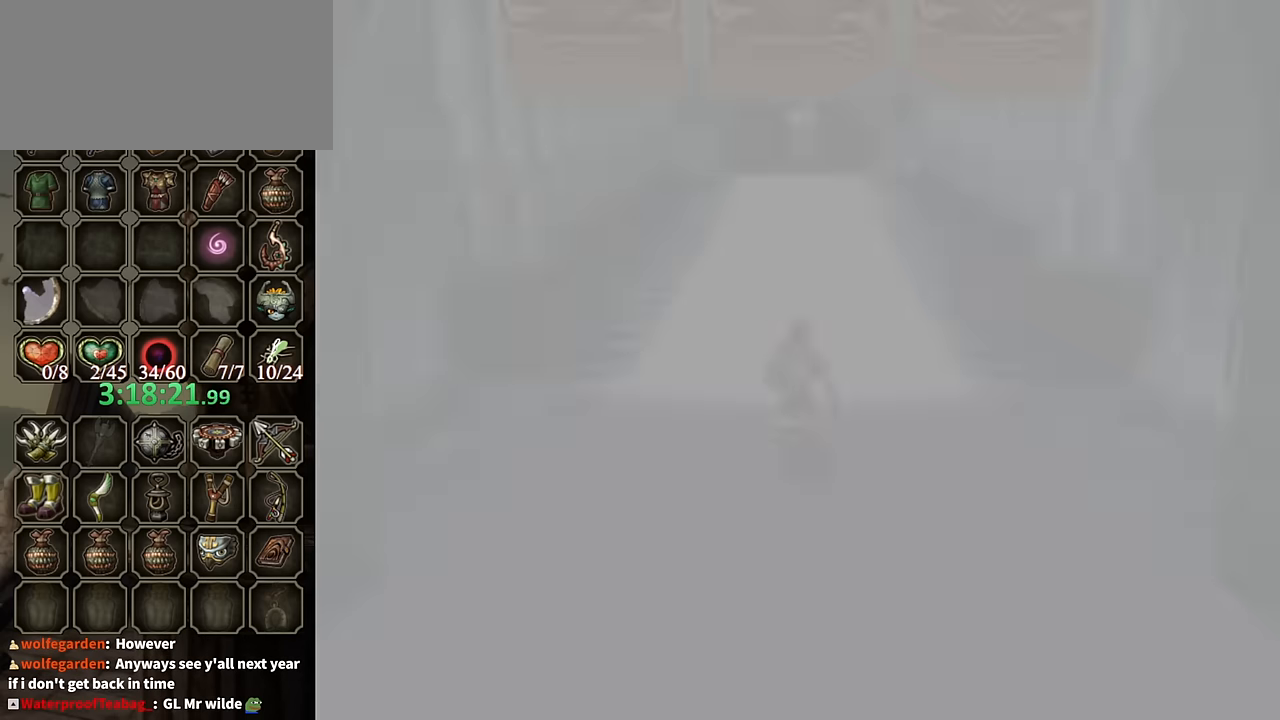
{"buttons": [], "left_stick": "up", "right_stick": "center", "events": []}
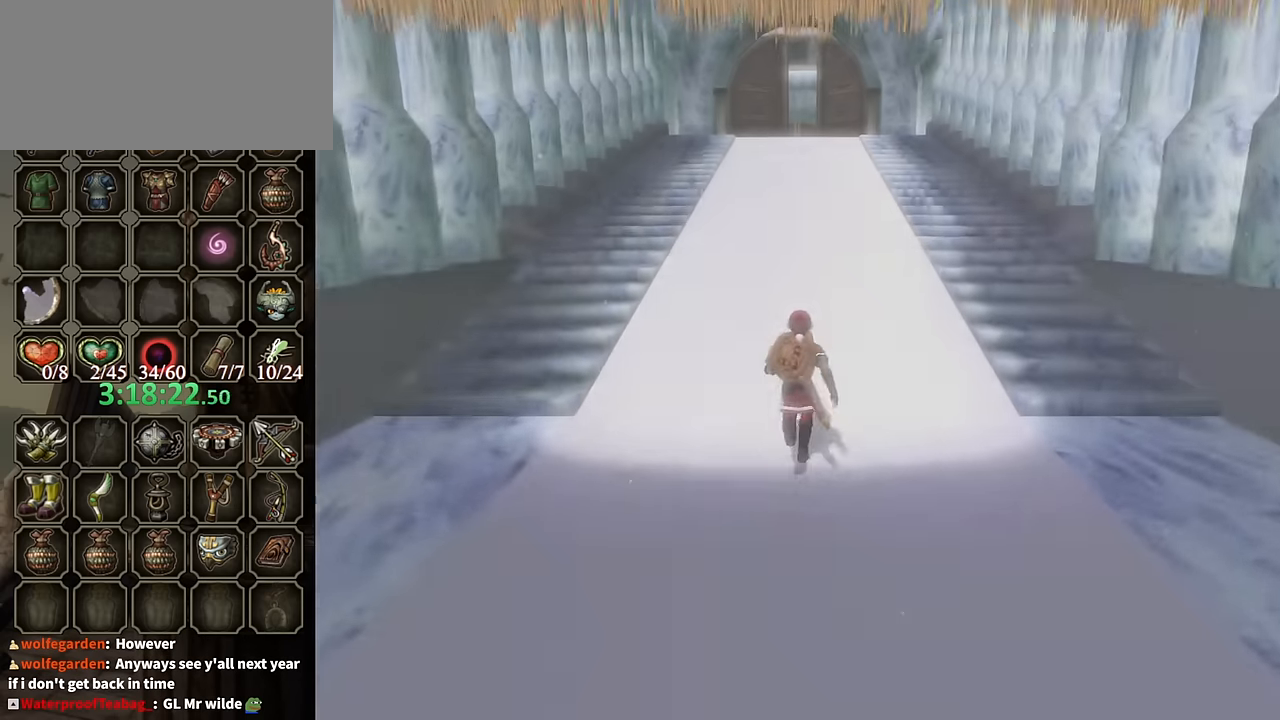
{"buttons": [], "left_stick": "up", "right_stick": "center", "events": [[367, "A", "down"], [433, "A", "up"]]}
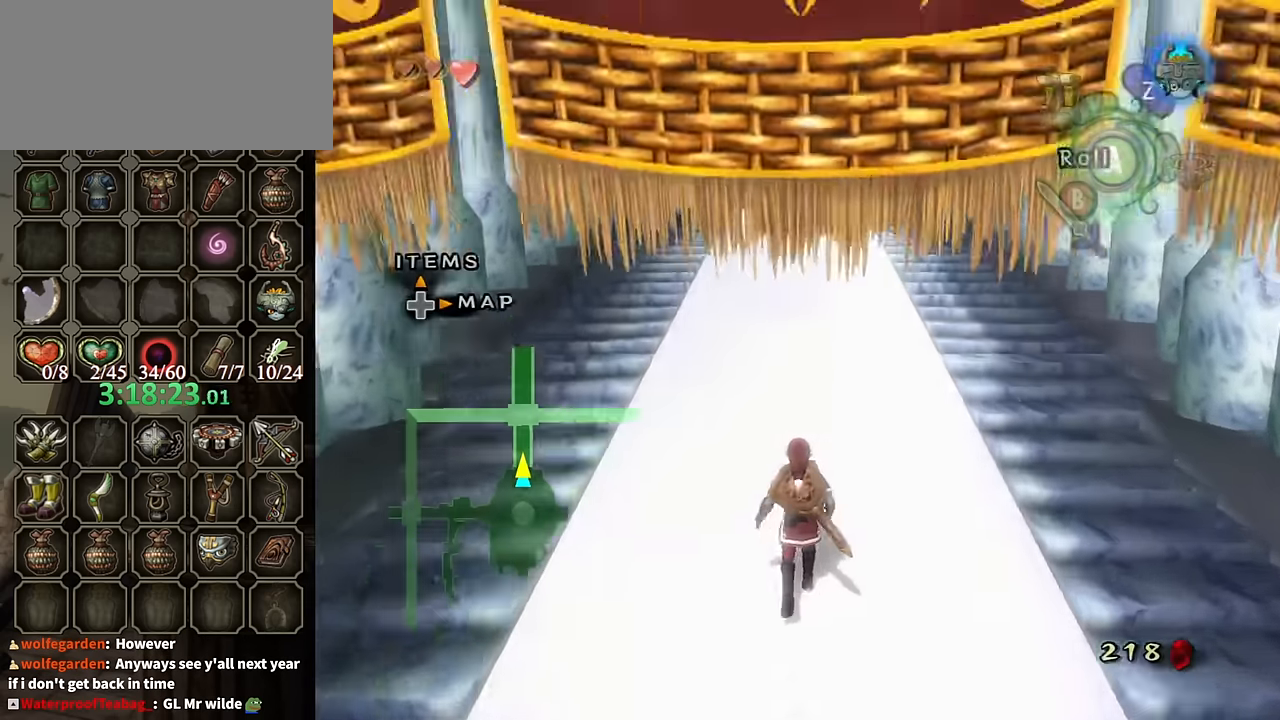
{"buttons": [], "left_stick": "up", "right_stick": "center", "events": [[33, "A", "down"], [100, "A", "up"], [200, "A", "down"], [233, "A", "up"]]}
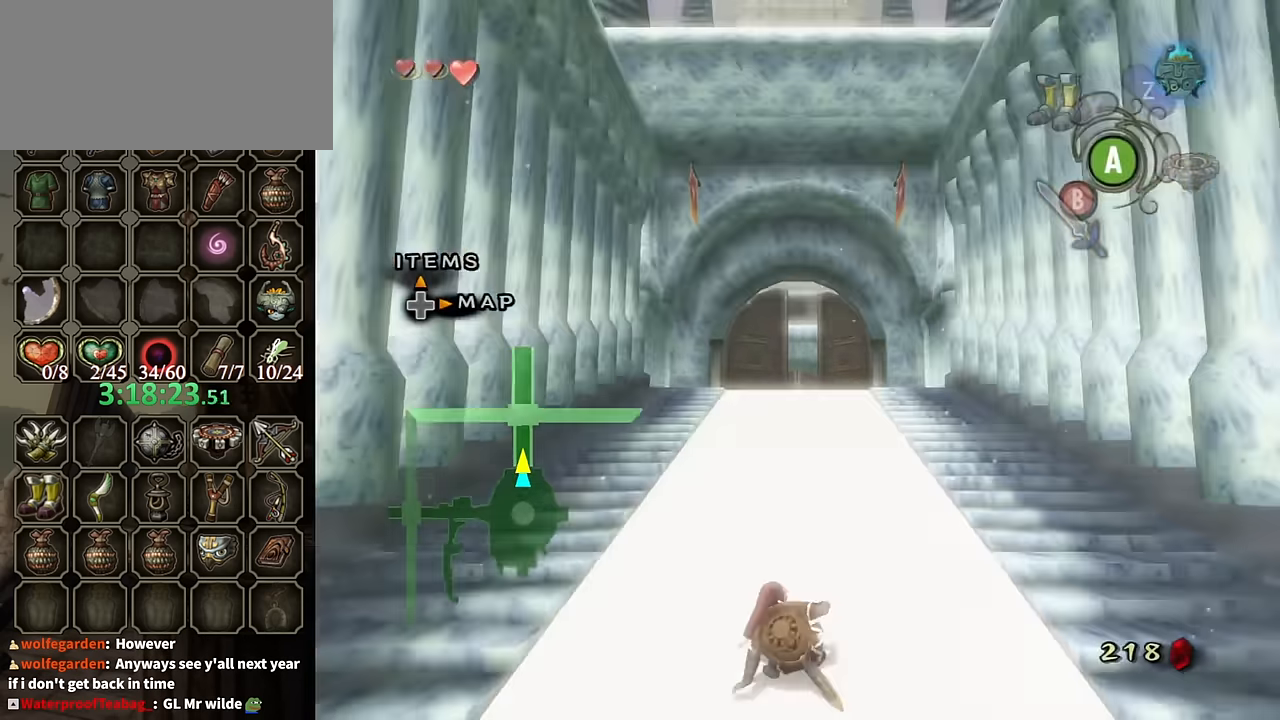
{"buttons": [], "left_stick": "up", "right_stick": "center", "events": [[267, "A", "down"], [333, "A", "up"], [400, "A", "down"], [467, "A", "up"]]}
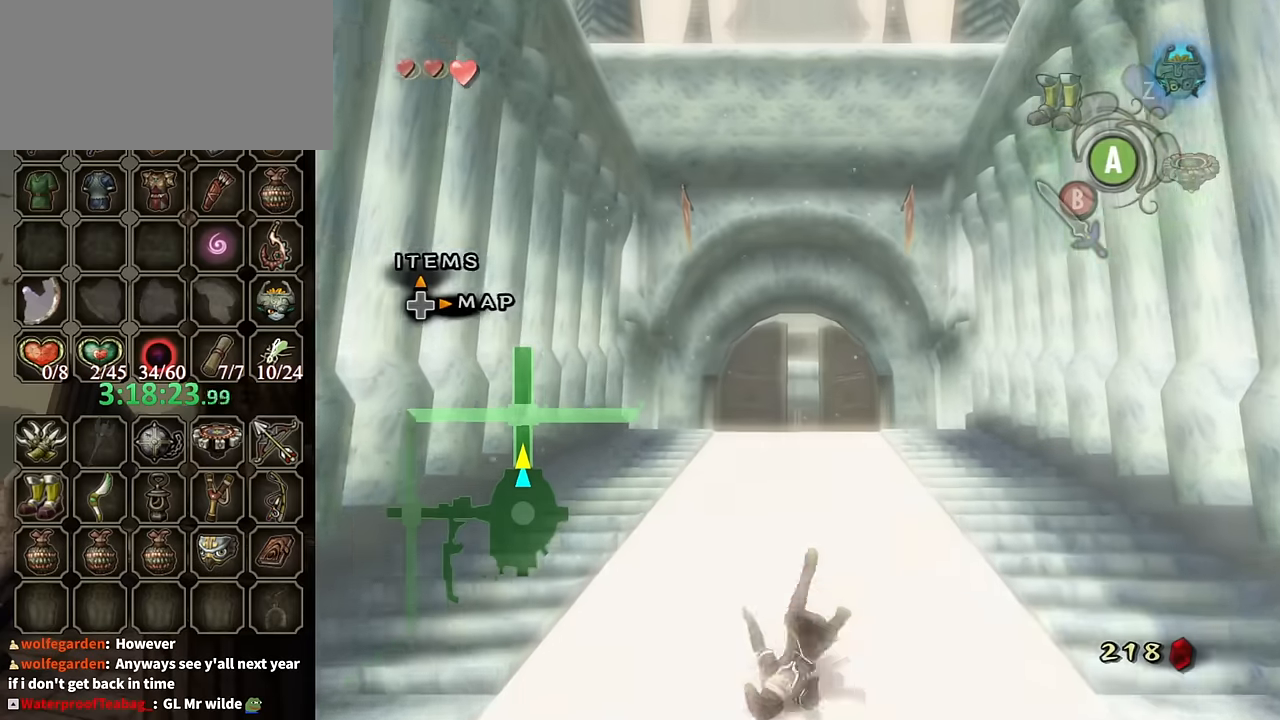
{"buttons": [], "left_stick": "up", "right_stick": "center", "events": [[433, "A", "down"], [500, "A", "up"]]}
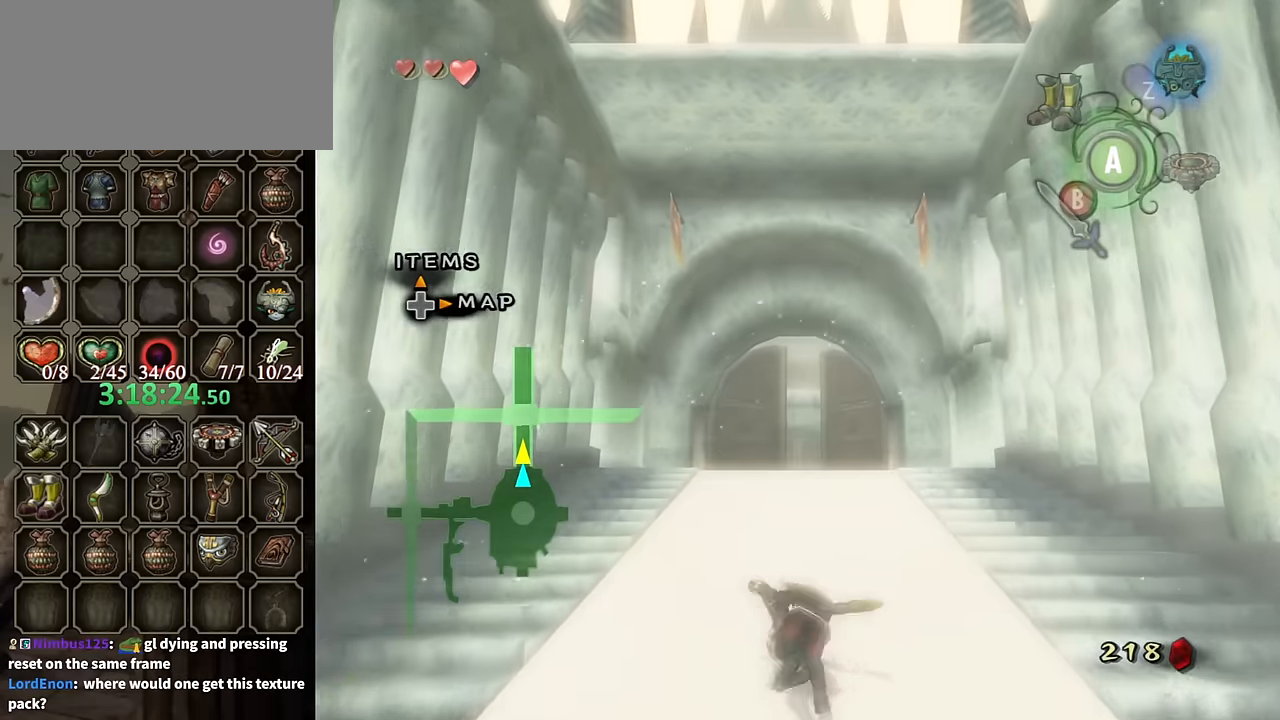
{"buttons": [], "left_stick": "up", "right_stick": "center", "events": [[100, "A", "down"], [167, "A", "up"]]}
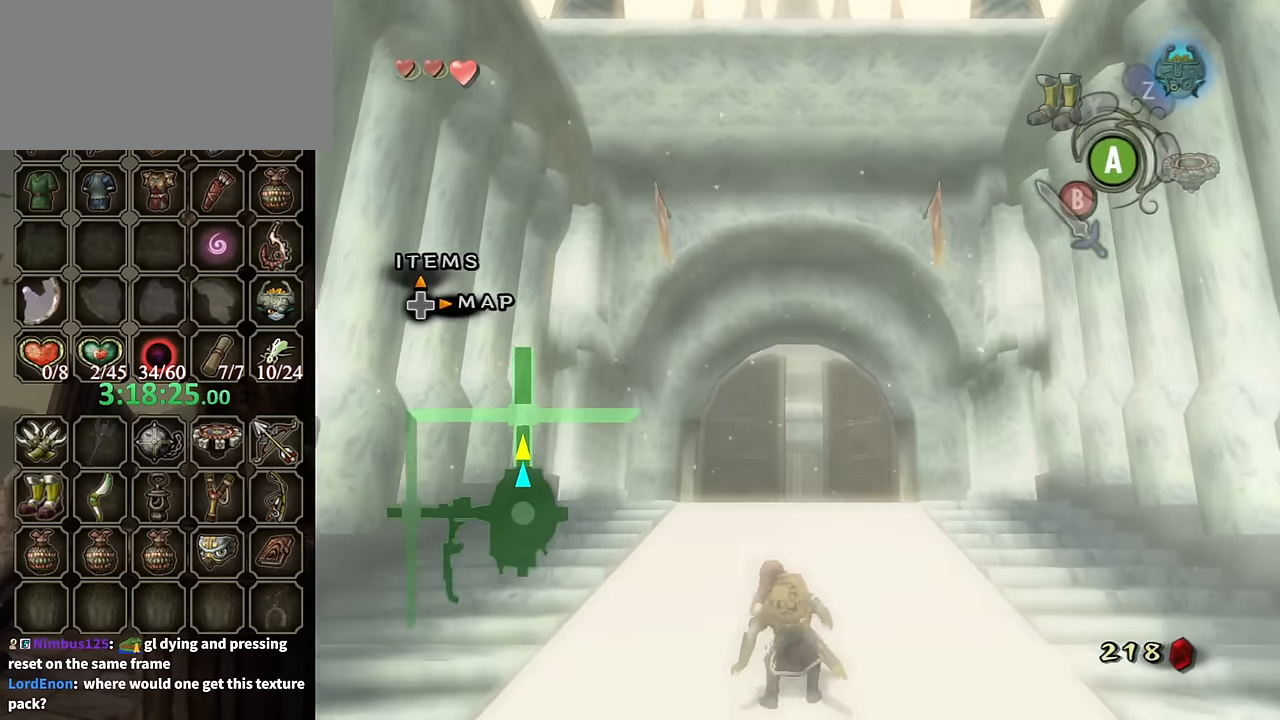
{"buttons": [], "left_stick": "up", "right_stick": "center", "events": [[133, "A", "down"], [200, "A", "up"], [300, "A", "down"], [367, "A", "up"]]}
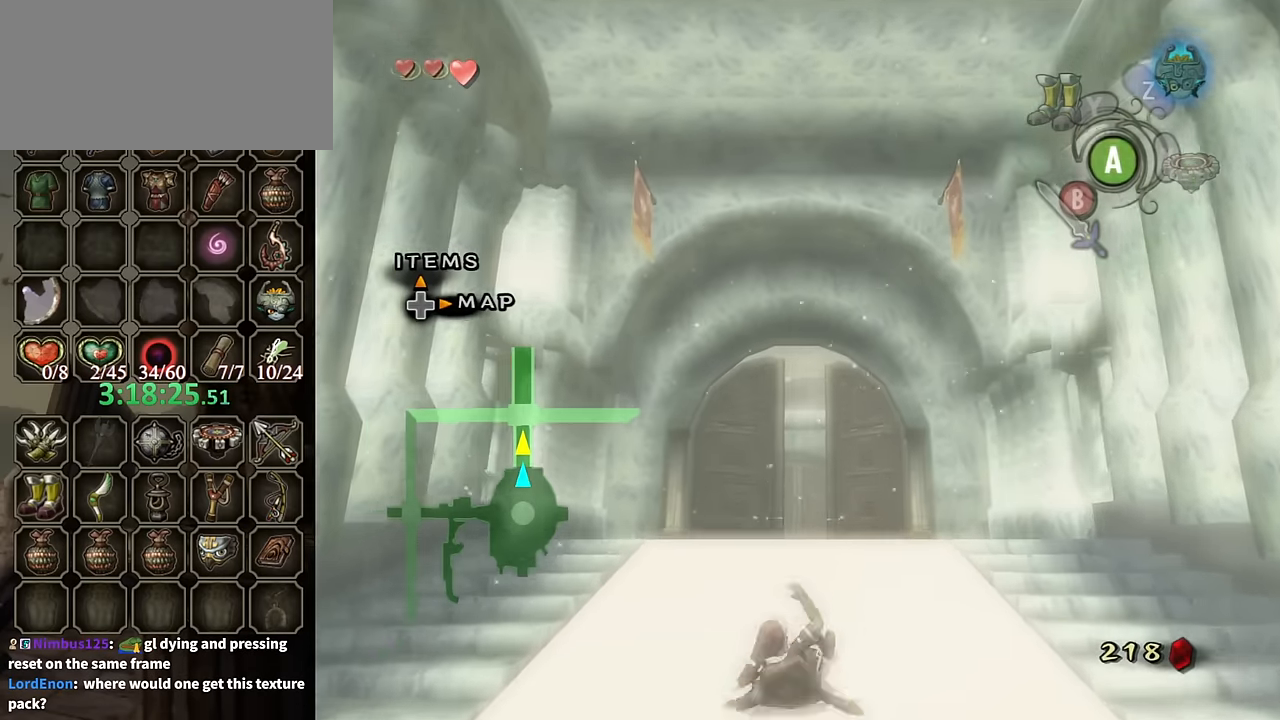
{"buttons": ["A"], "left_stick": "up", "right_stick": "center", "events": [[367, "A", "down"], [433, "A", "up"], [500, "A", "down"]]}
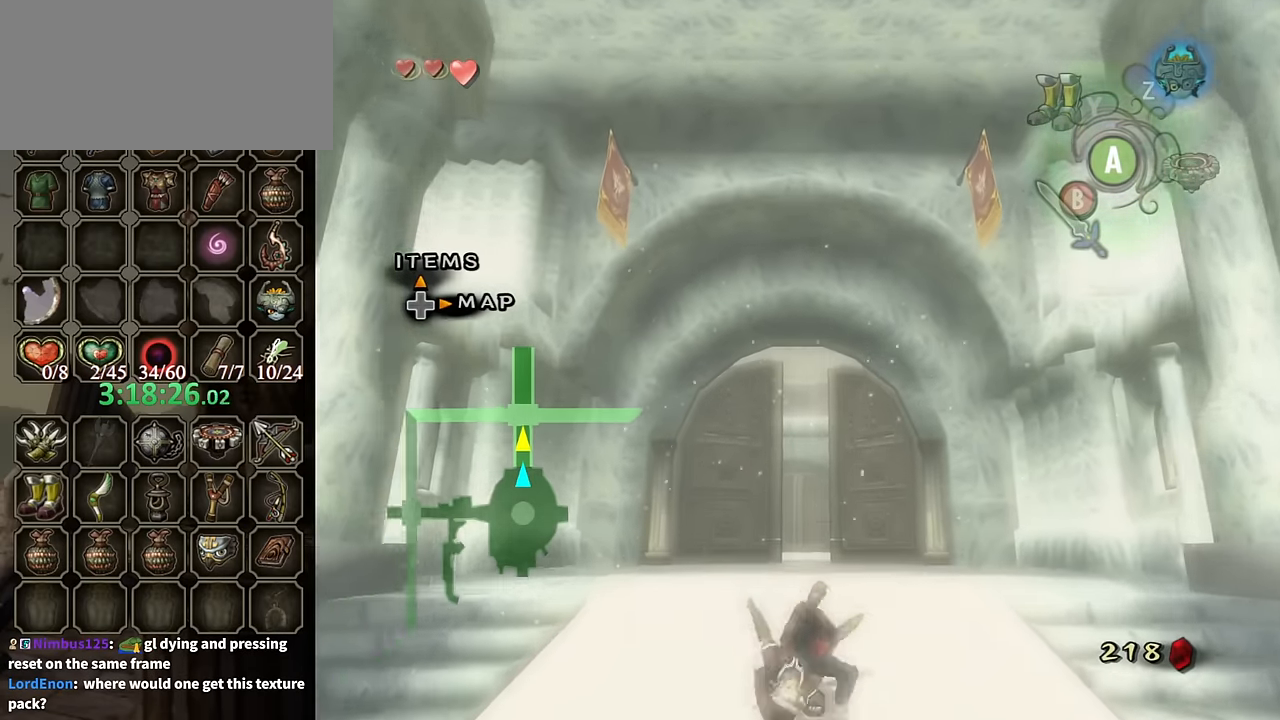
{"buttons": [], "left_stick": "up", "right_stick": "center", "events": [[233, "A", "up"]]}
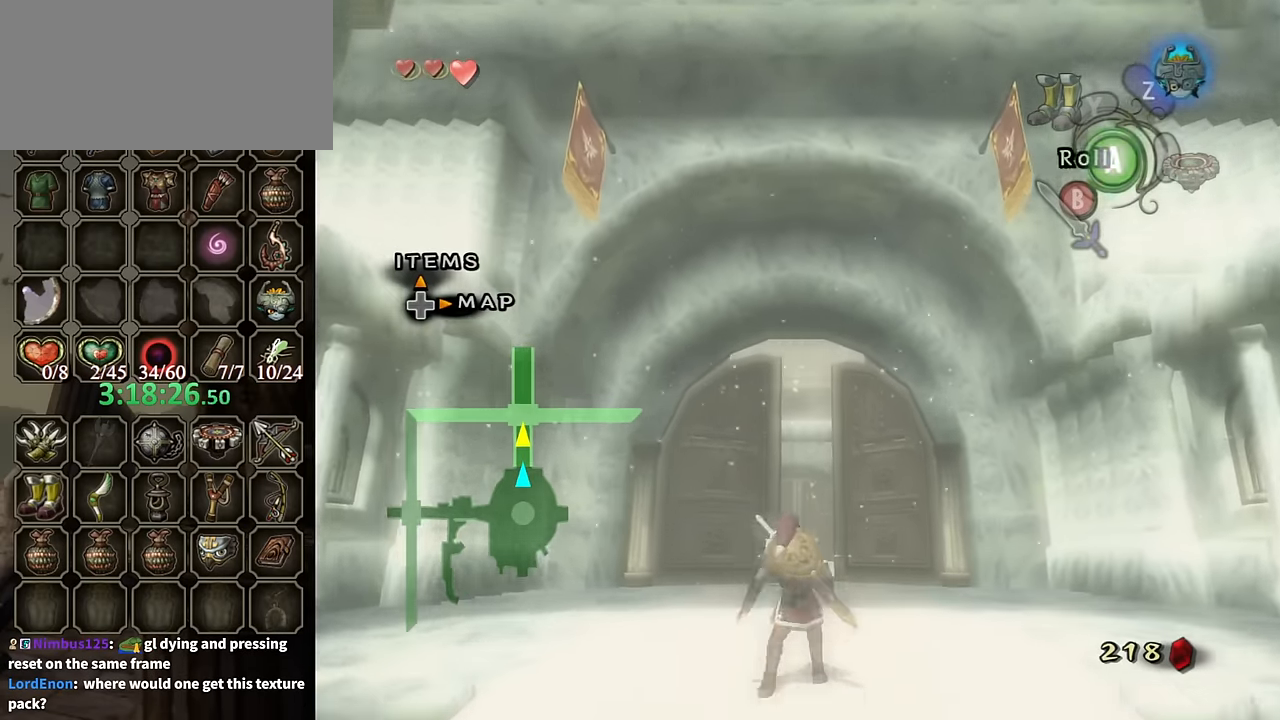
{"buttons": [], "left_stick": "up", "right_stick": "center", "events": [[33, "A", "down"], [133, "A", "up"], [167, "A", "down"], [267, "A", "up"]]}
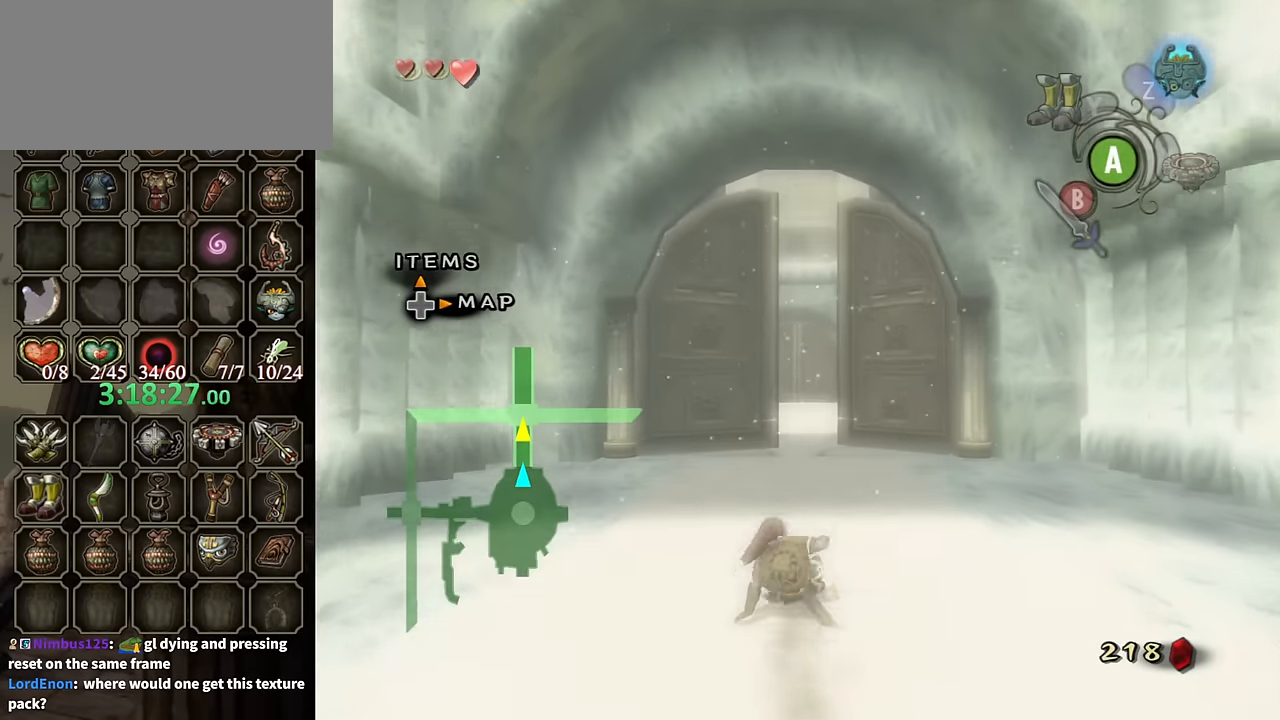
{"buttons": ["A"], "left_stick": "up", "right_stick": "center", "events": [[333, "A", "down"], [367, "A", "up"], [500, "A", "down"]]}